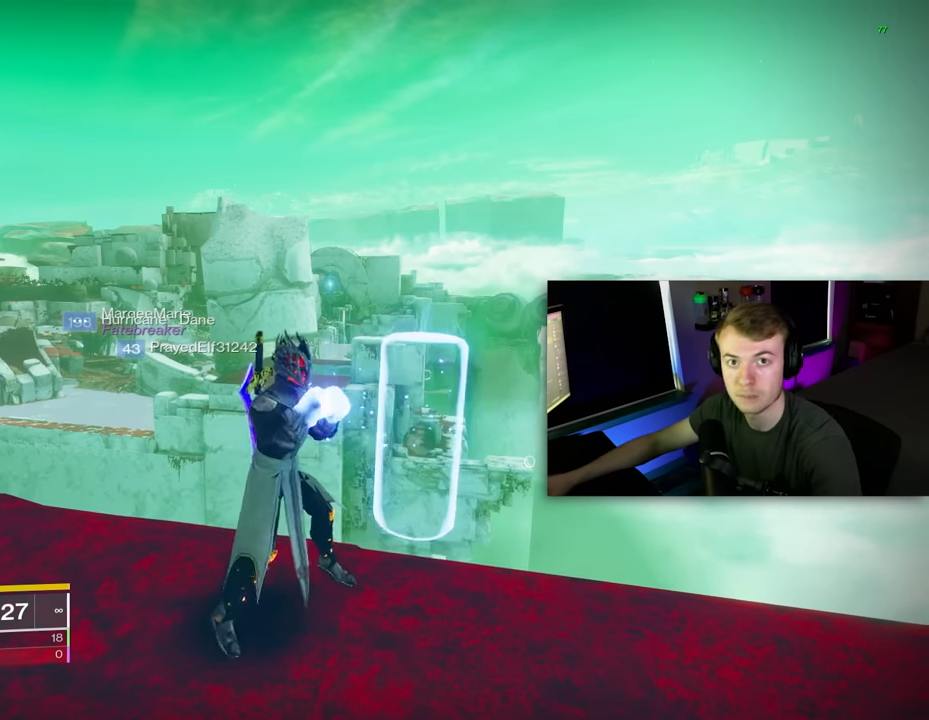
Gameplay with keyboard and mouse; each line is a JSON object with the keys and mouse buttons held at the frame after it. "events" lists presses ("down") and releases ("up") of "1", "2", "3", "4", "5", "a", "alt", "c", "caps_lock", "ctrl", "d", "e", "f", "g", "q", "r", "s", "shift", "space", "t", "tab", "v", "w", "x", "z", "mouse_left", "mouse_wheel" and "mouse_right" between this image and that frame as [ms after this image, input, new state], when the widget could be followed in between. "mouse_left", "mouse_wheel", "mouse_right" = the "left", "wheel", "right" buttons of the "mouse" list. No other keys are recorded. "wheel" means that the mouse wheel is clicked or scrolled. "mouse_move" is the direction in which the mouse moves at that frame (one of eight, or "still"), when it could be read.
{"keys": [], "mouse": [], "mouse_move": "right", "events": []}
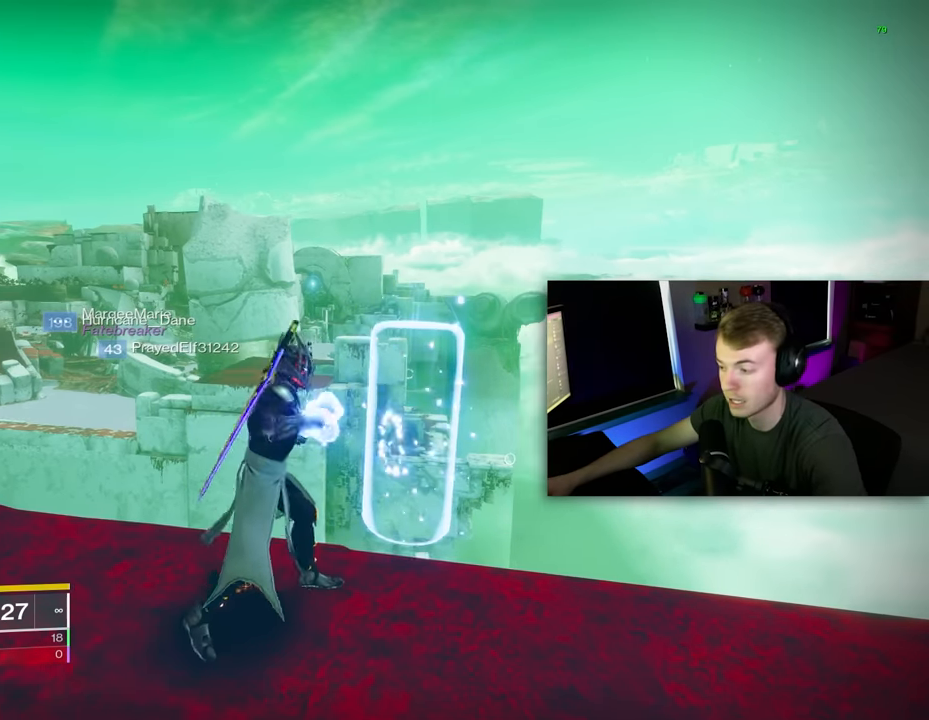
{"keys": [], "mouse": [], "mouse_move": "still", "events": []}
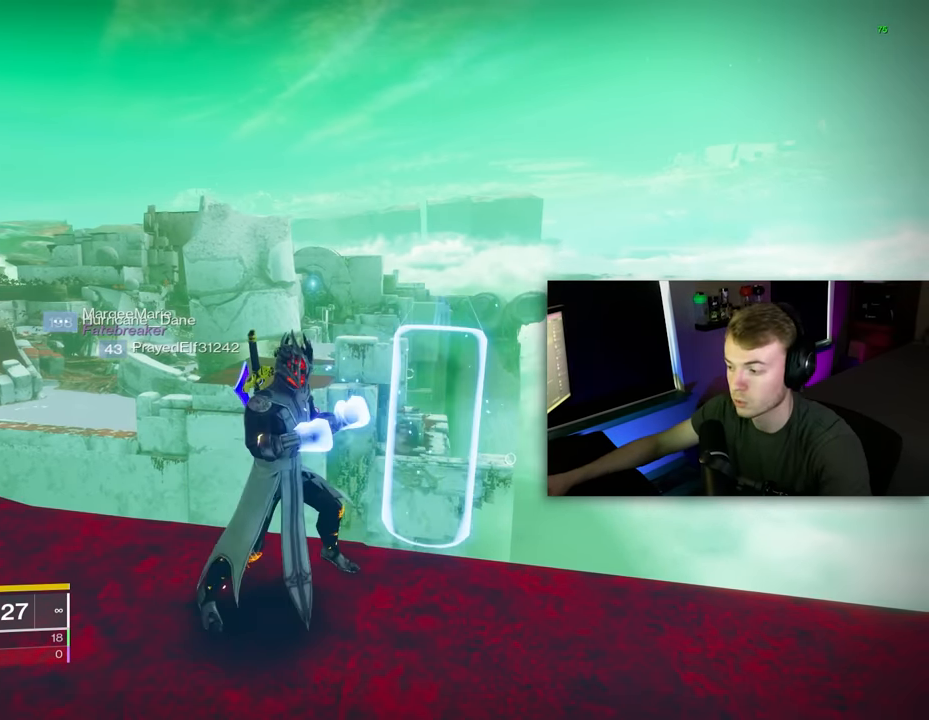
{"keys": [], "mouse": [], "mouse_move": "still", "events": []}
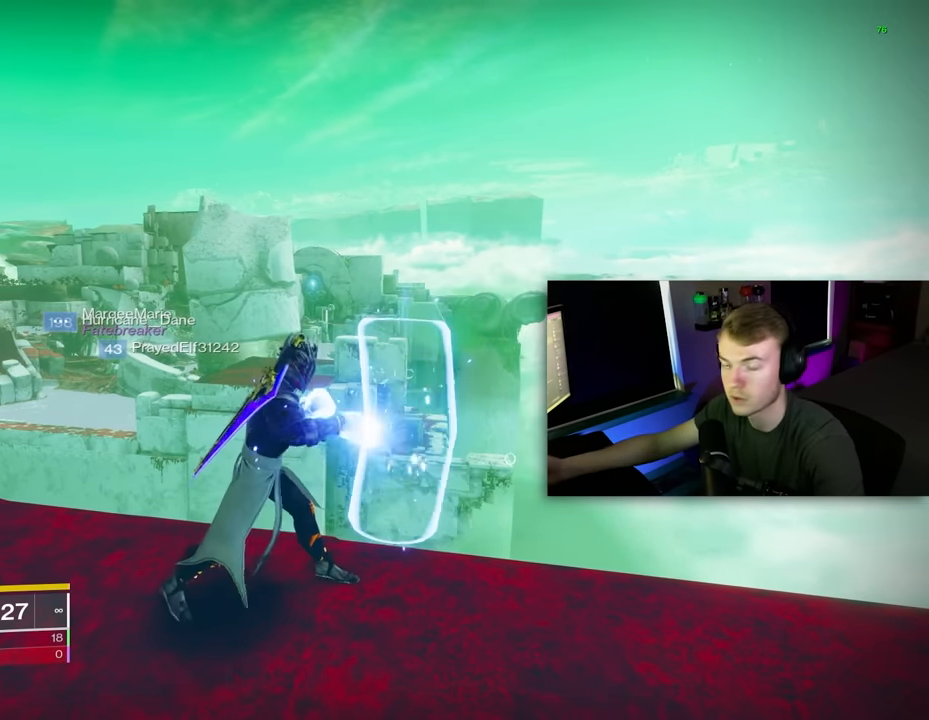
{"keys": [], "mouse": [], "mouse_move": "still", "events": []}